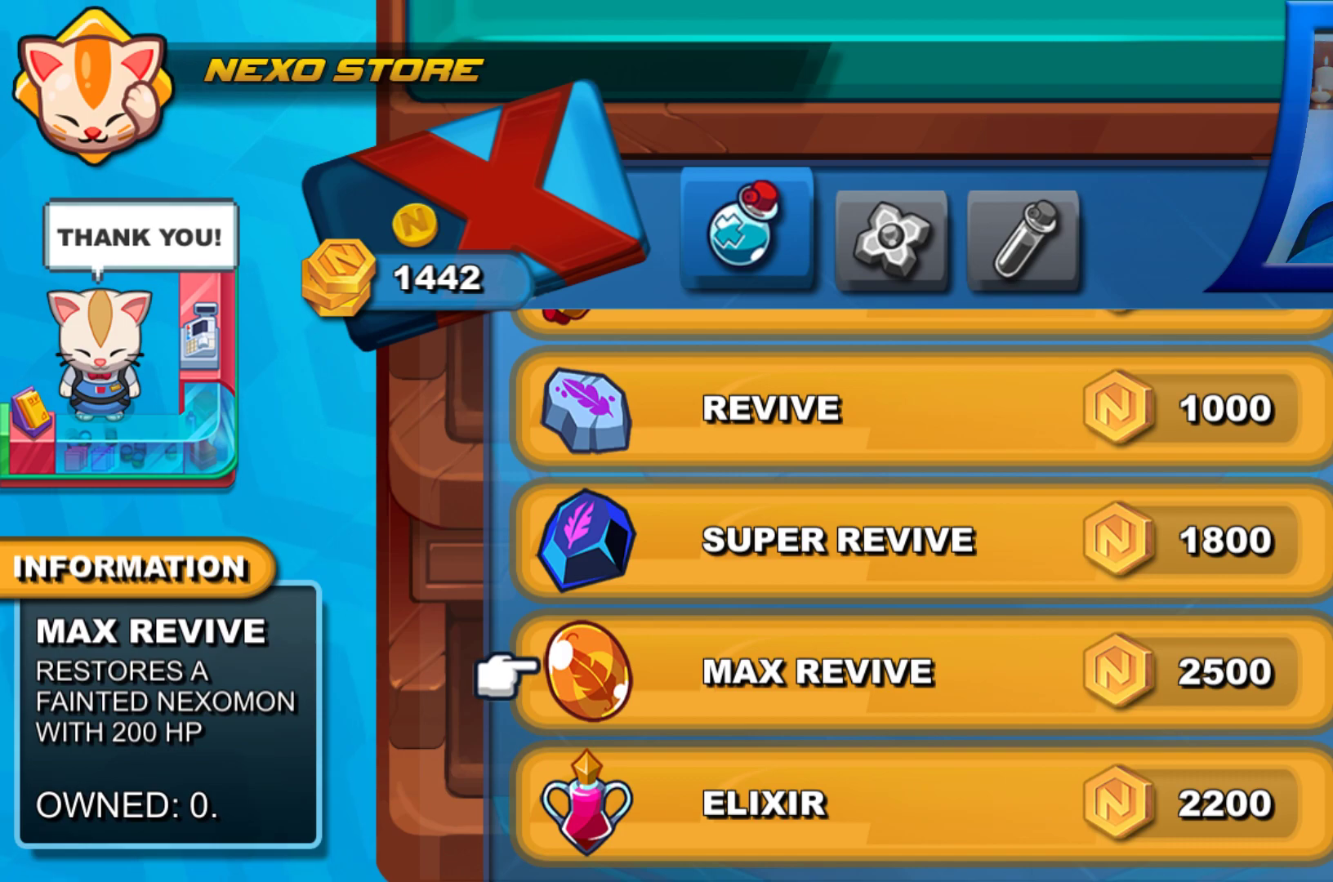
Gameplay with a controller (Xbox layout); each line is a JSON object with the inputs held at the frame after it (dt_ms = milliseconds from this image to that frame). "events" lists button and stick changes between this image and that frame as [ms after this image, input, new state], when the widget could be followed in between. Not read: L3 R3.
{"dt_ms": 500, "buttons": [], "left_stick": "center", "right_stick": "center", "events": []}
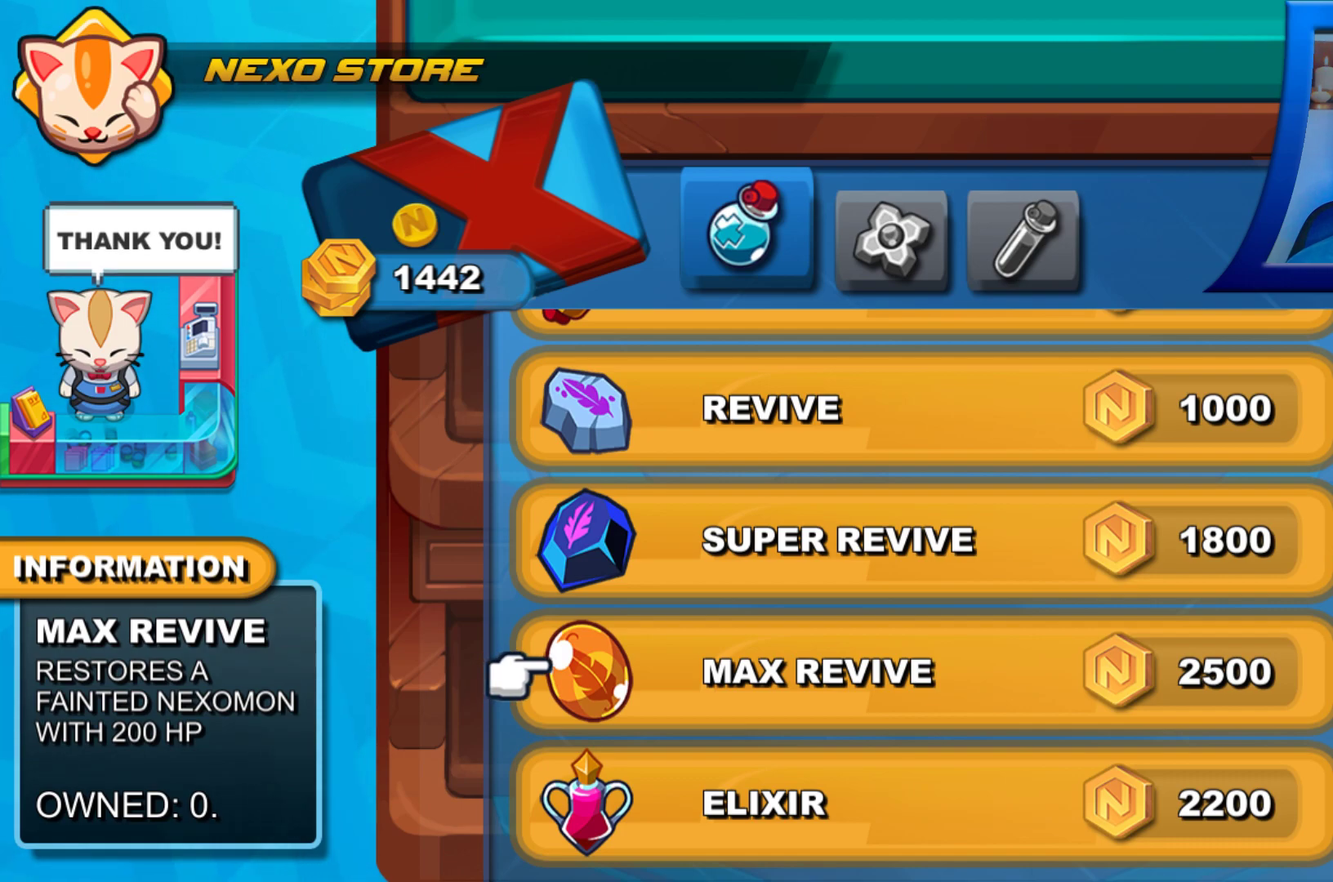
{"dt_ms": 500, "buttons": ["DPAD_DOWN"], "left_stick": "center", "right_stick": "center", "events": [[483, "DPAD_DOWN", "down"]]}
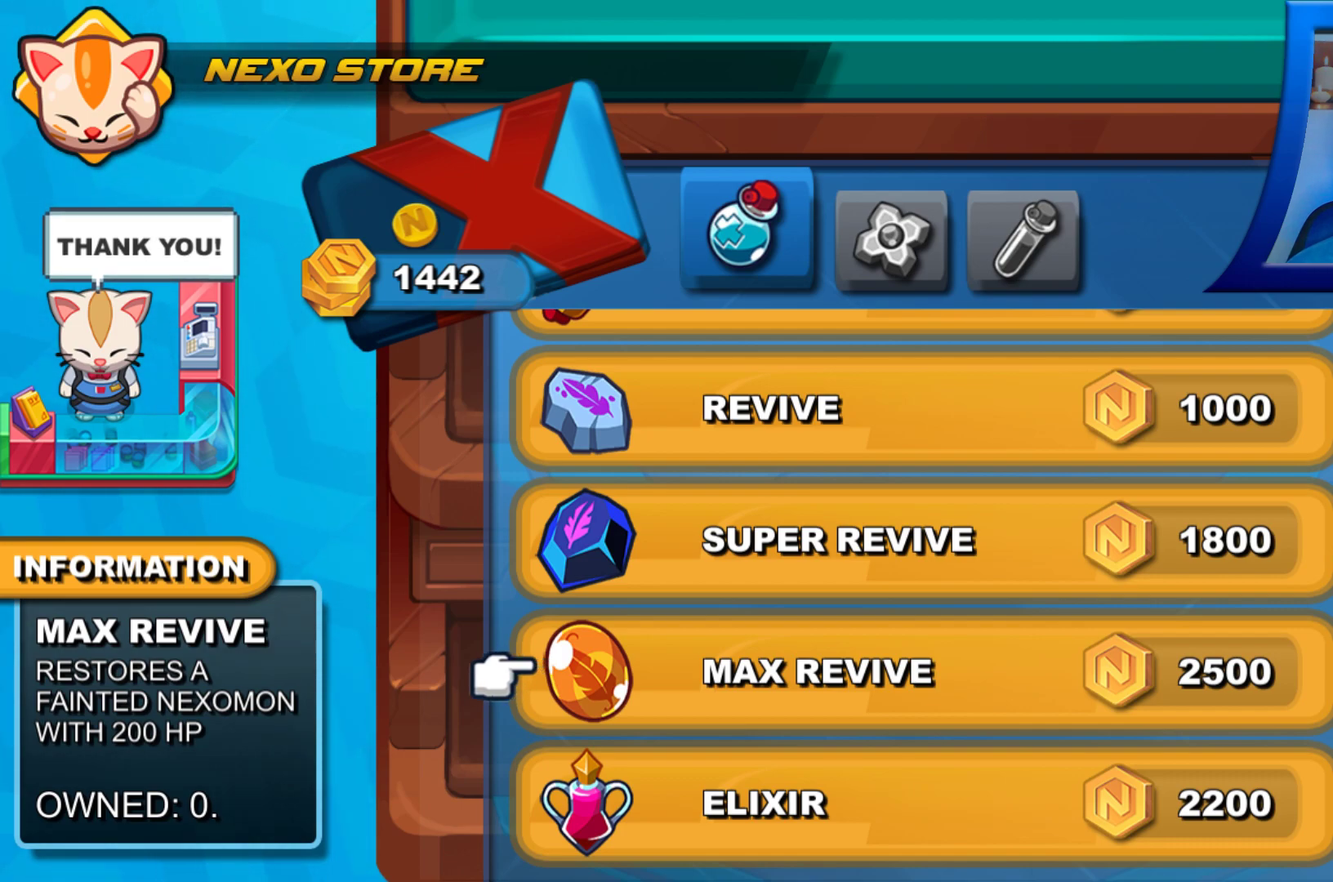
{"dt_ms": 500, "buttons": [], "left_stick": "center", "right_stick": "center", "events": [[167, "DPAD_DOWN", "up"]]}
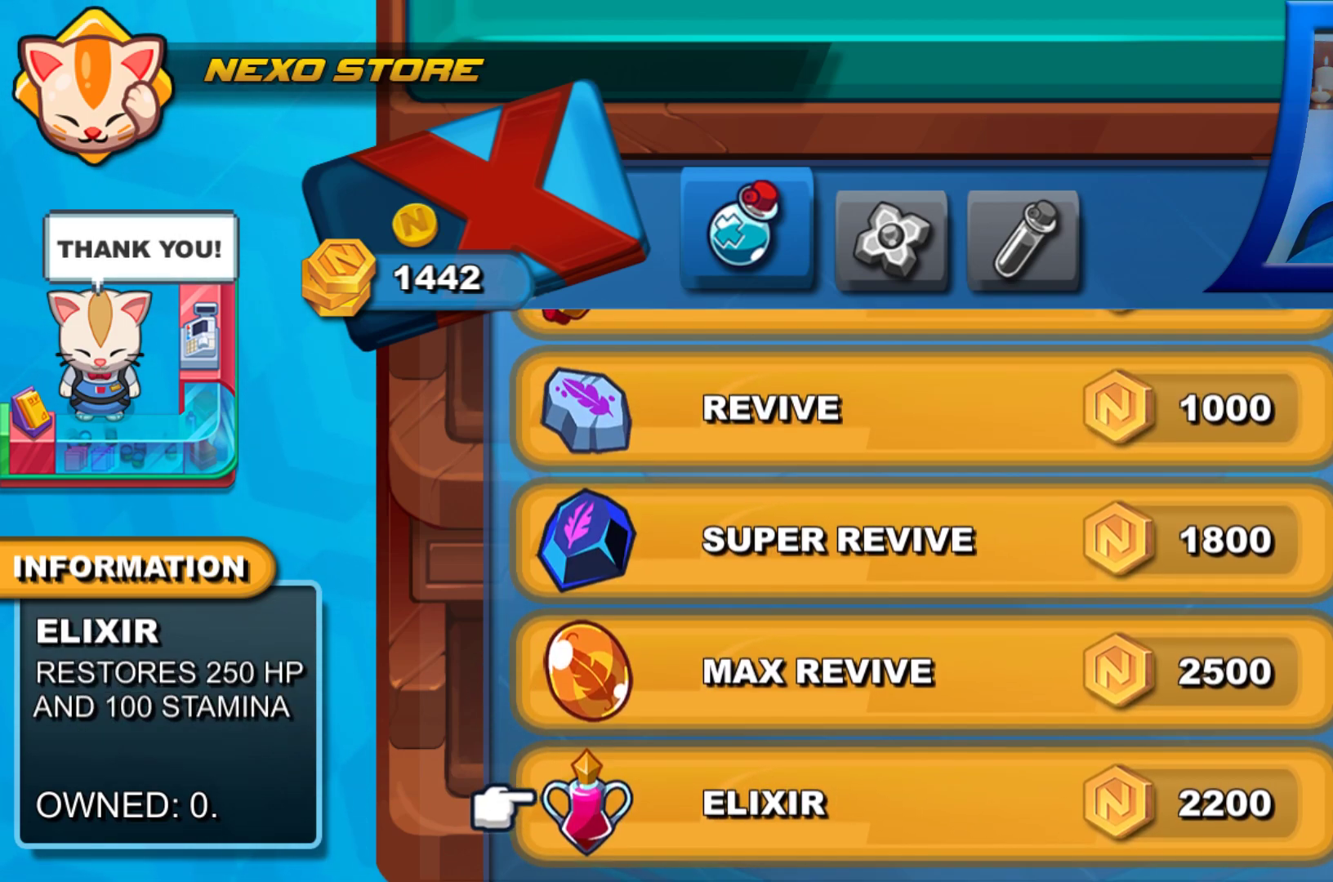
{"dt_ms": 1000, "buttons": [], "left_stick": "center", "right_stick": "center"}
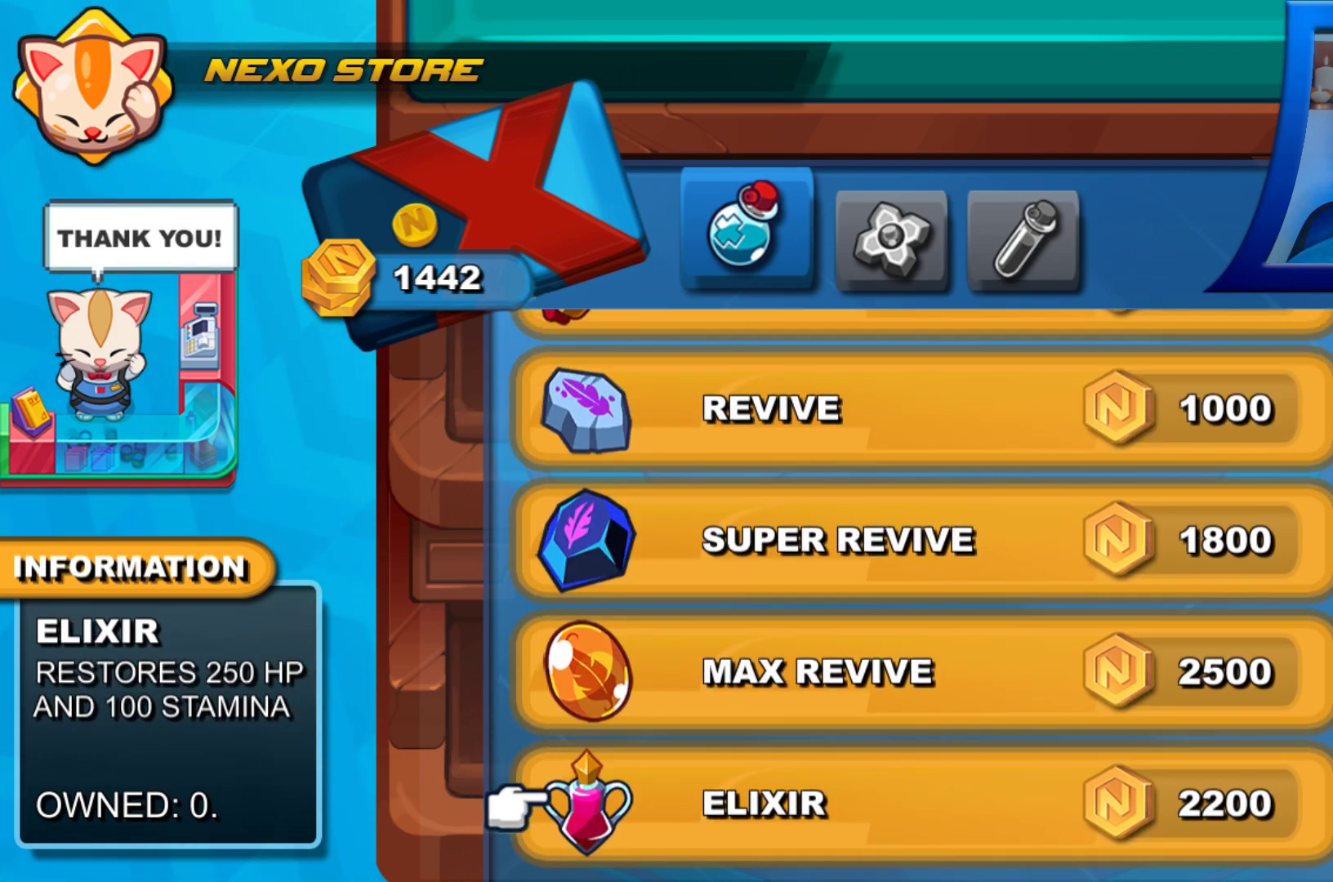
{"dt_ms": 1000, "buttons": [], "left_stick": "center", "right_stick": "center"}
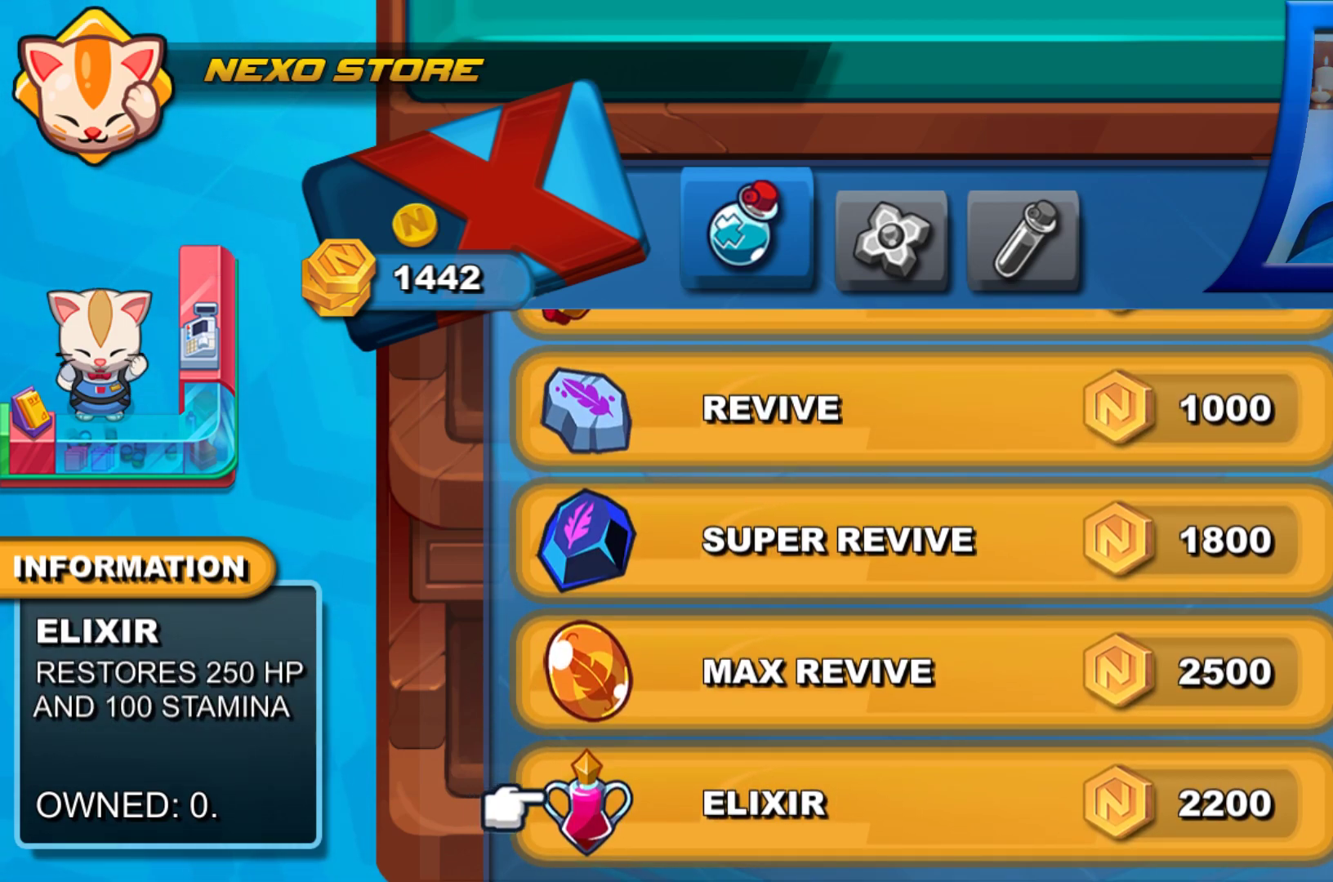
{"dt_ms": 500, "buttons": [], "left_stick": "center", "right_stick": "center", "events": [[33, "DPAD_RIGHT", "down"], [200, "DPAD_RIGHT", "up"]]}
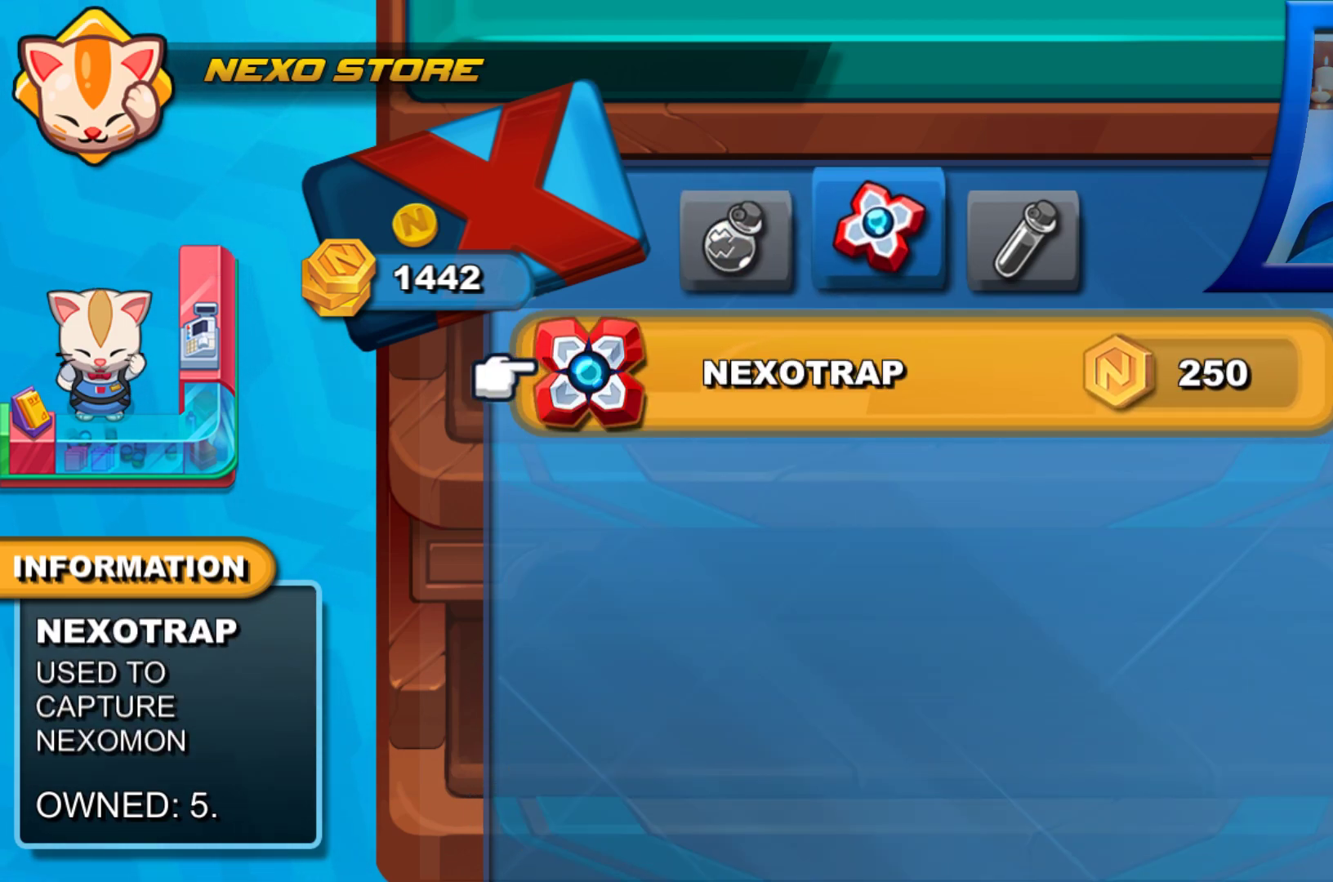
{"dt_ms": 500, "buttons": [], "left_stick": "center", "right_stick": "center", "events": []}
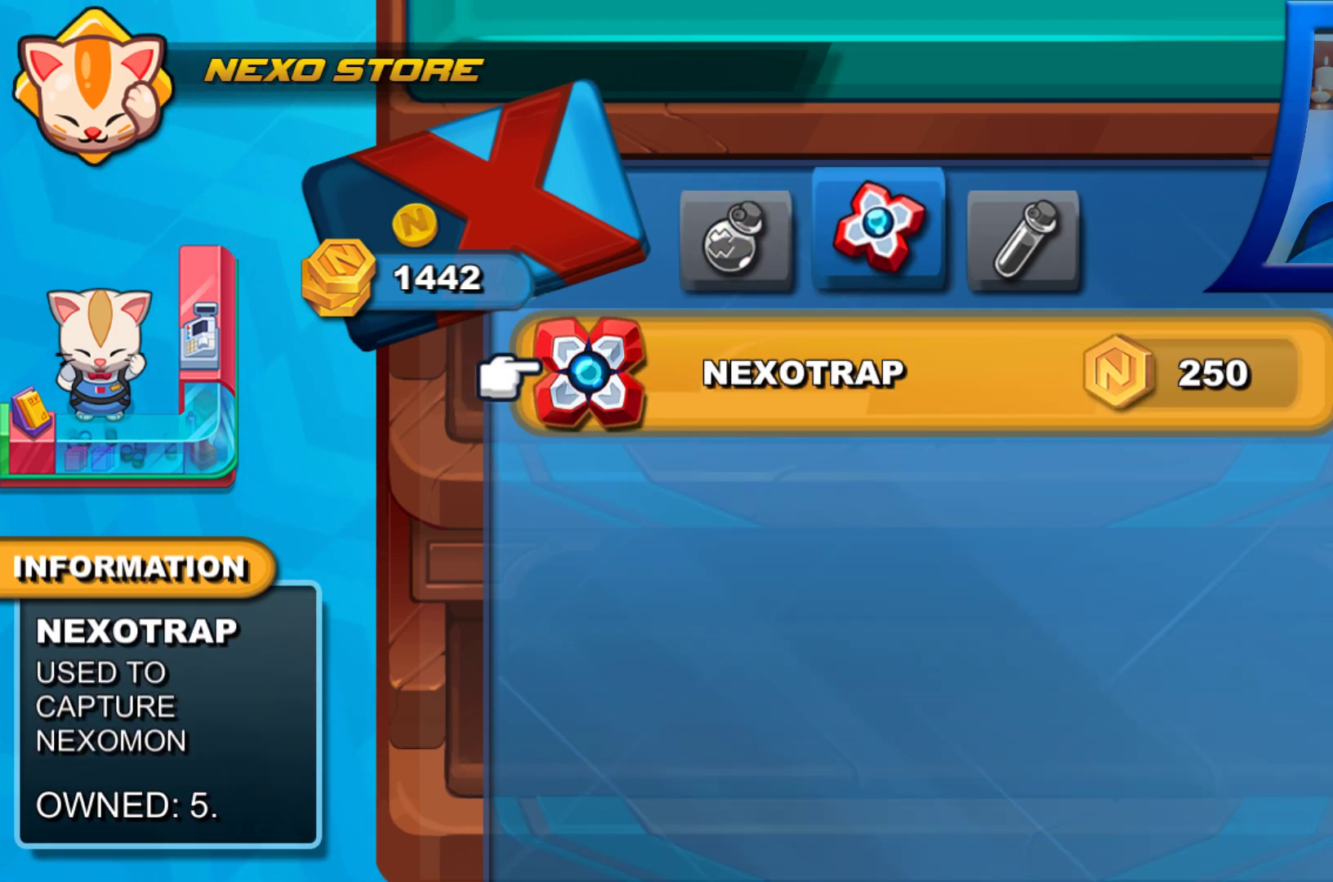
{"dt_ms": 500, "buttons": [], "left_stick": "center", "right_stick": "center", "events": []}
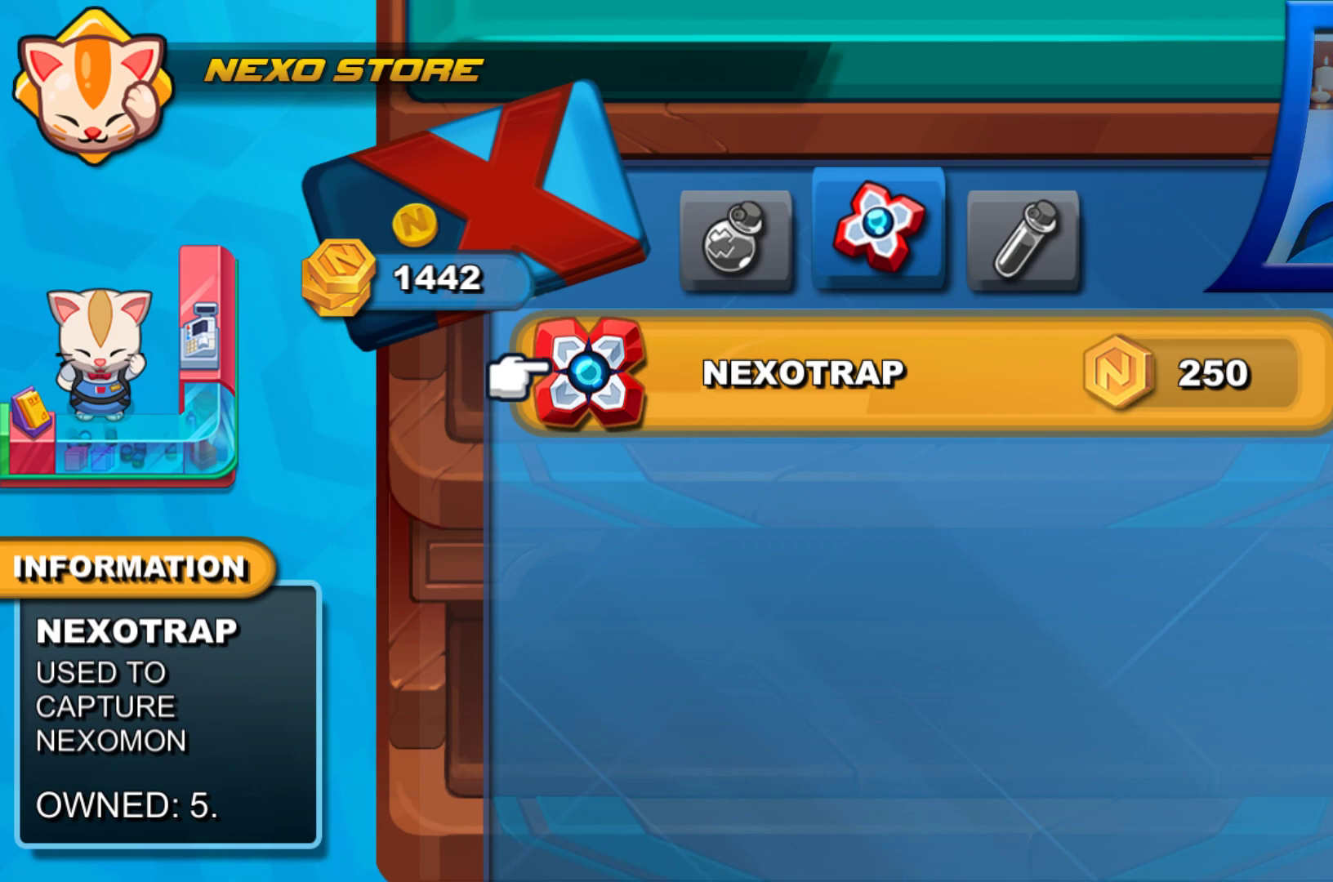
{"dt_ms": 500, "buttons": [], "left_stick": "center", "right_stick": "center", "events": []}
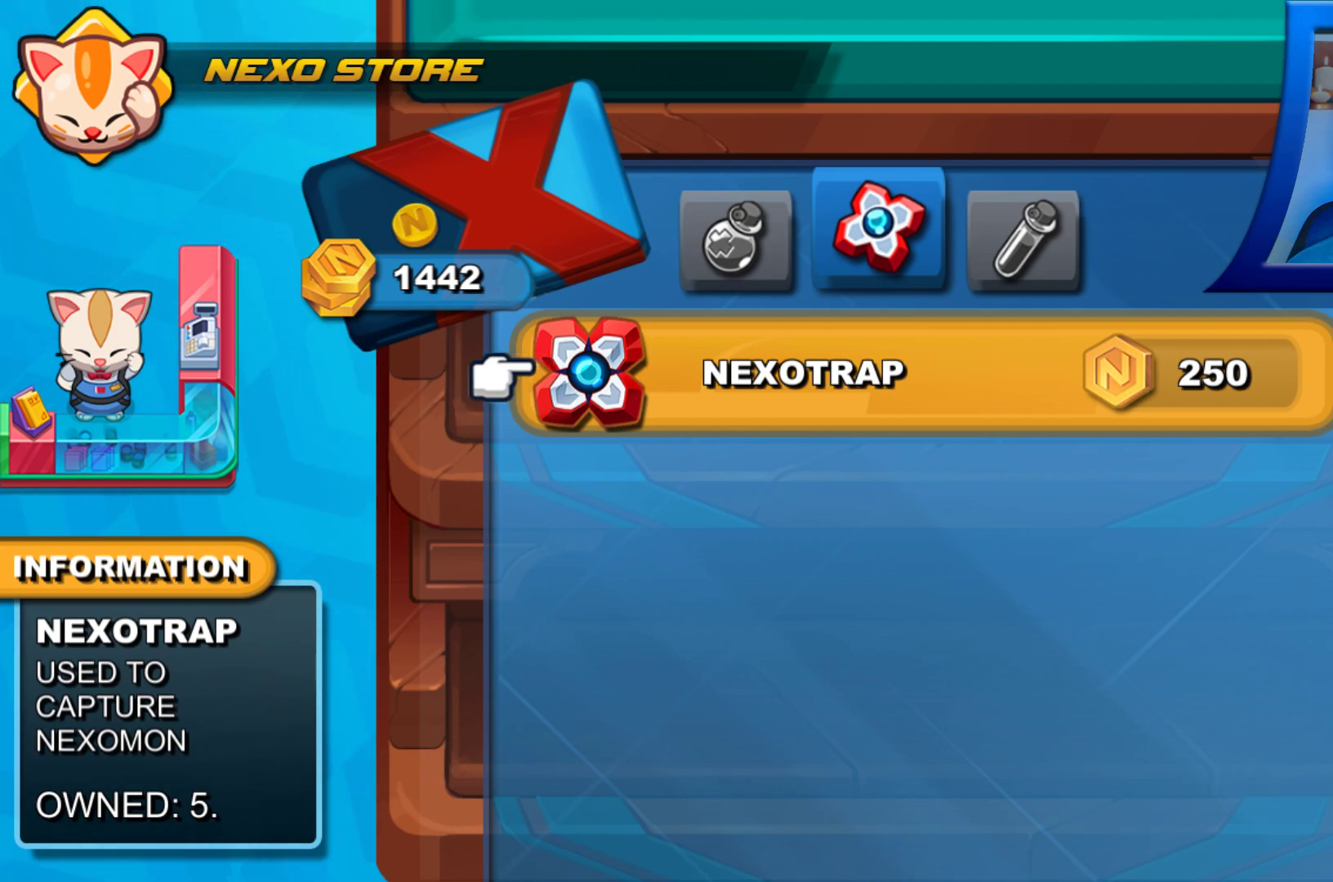
{"dt_ms": 500, "buttons": [], "left_stick": "center", "right_stick": "center", "events": [[133, "DPAD_RIGHT", "down"], [317, "DPAD_RIGHT", "up"]]}
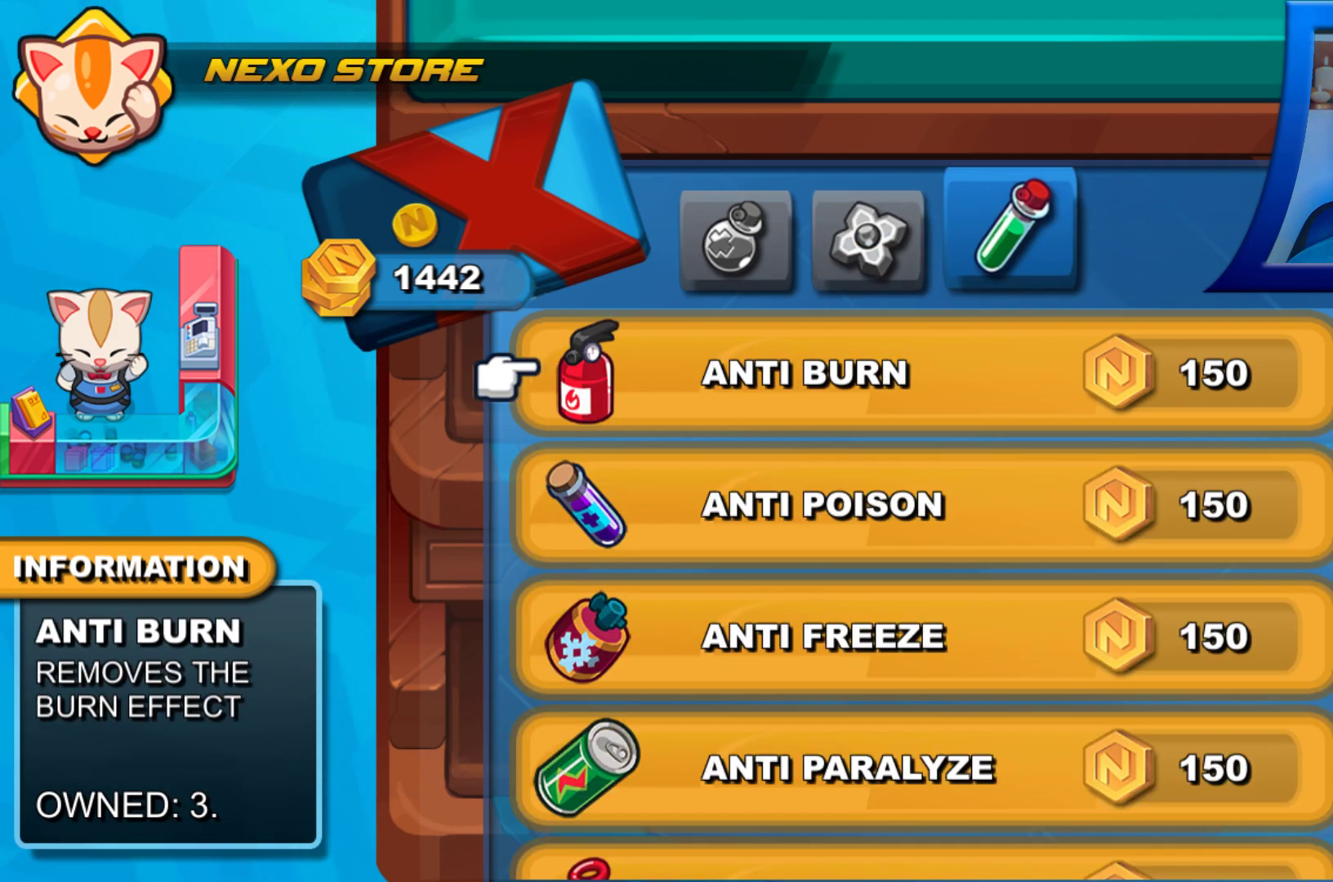
{"dt_ms": 500, "buttons": [], "left_stick": "center", "right_stick": "center", "events": []}
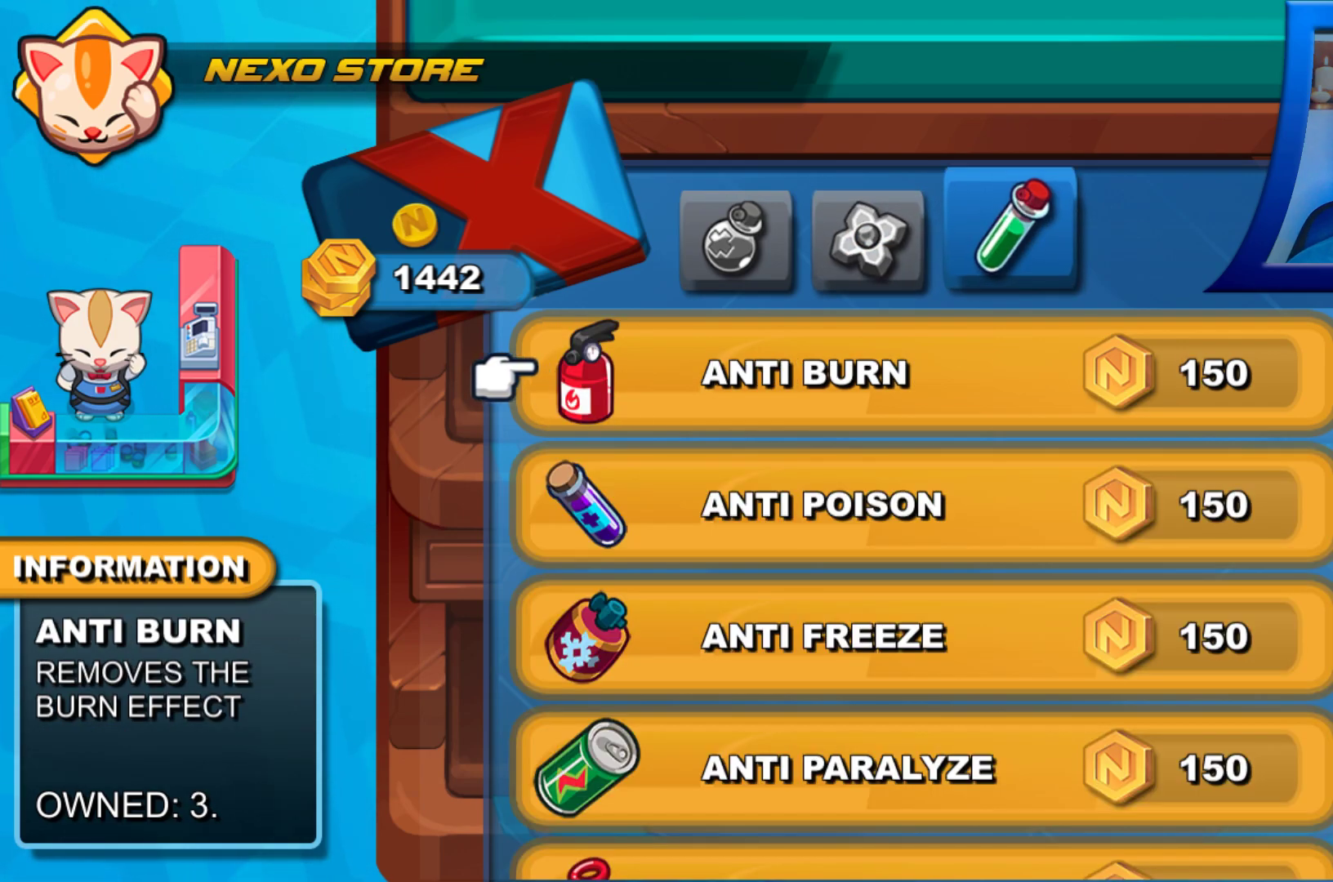
{"dt_ms": 500, "buttons": [], "left_stick": "center", "right_stick": "center", "events": []}
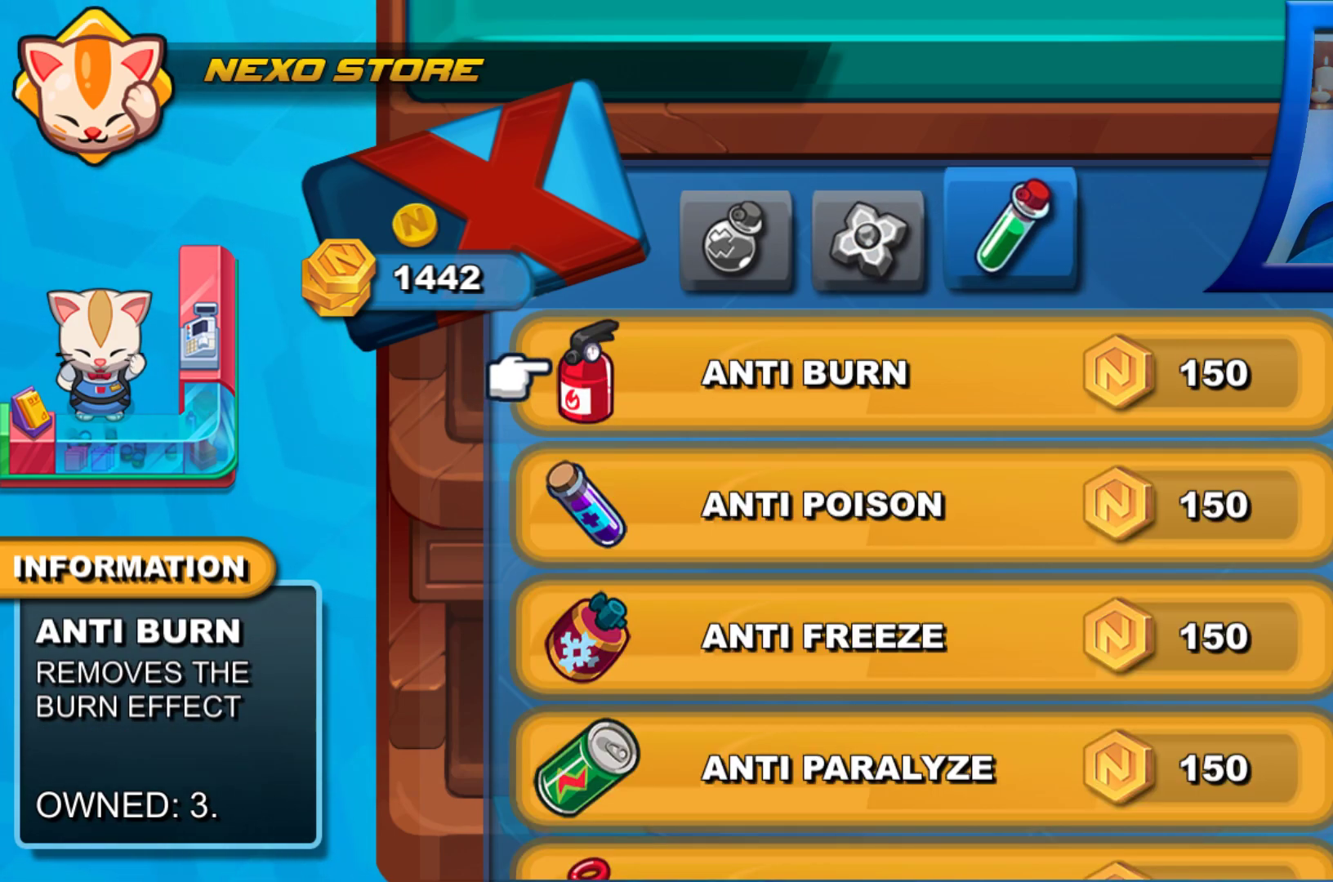
{"dt_ms": 500, "buttons": [], "left_stick": "center", "right_stick": "center", "events": [[67, "DPAD_DOWN", "down"], [233, "DPAD_DOWN", "up"], [350, "DPAD_DOWN", "down"], [500, "DPAD_DOWN", "up"]]}
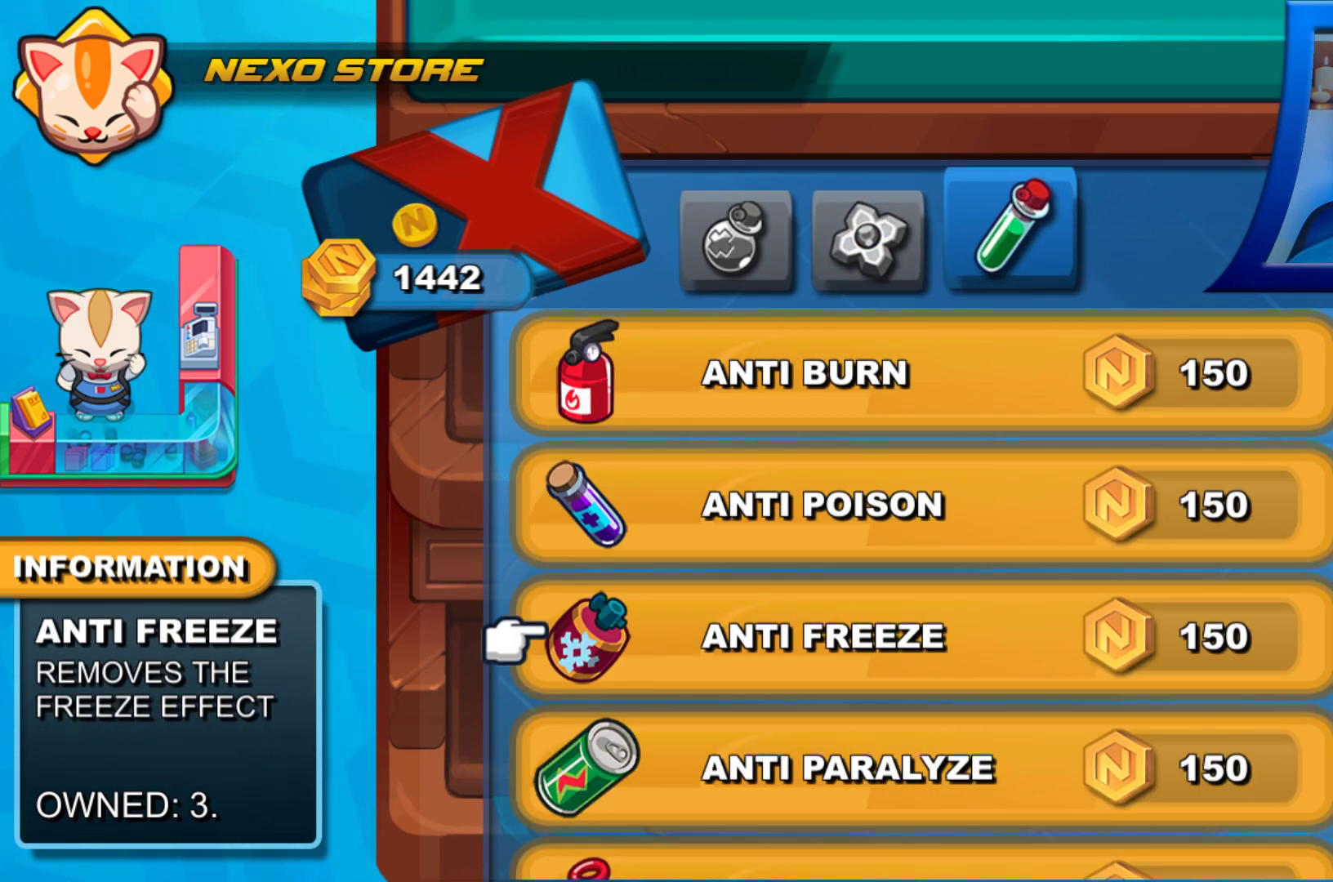
{"dt_ms": 500, "buttons": [], "left_stick": "center", "right_stick": "center"}
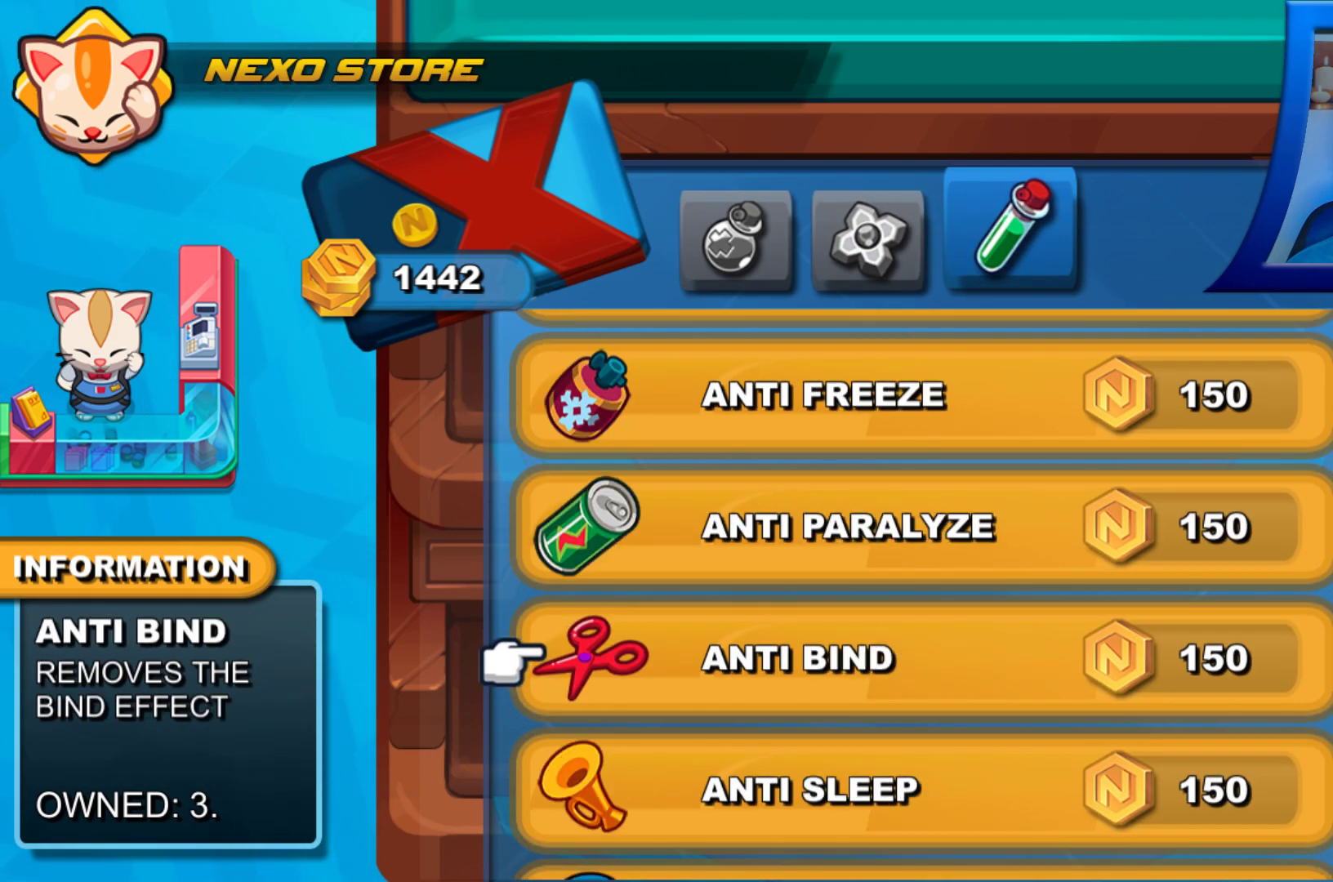
{"dt_ms": 500, "buttons": ["DPAD_DOWN"], "left_stick": "center", "right_stick": "center", "events": [[17, "DPAD_DOWN", "down"], [183, "DPAD_DOWN", "up"], [250, "DPAD_DOWN", "down"], [400, "DPAD_DOWN", "up"], [467, "DPAD_DOWN", "down"]]}
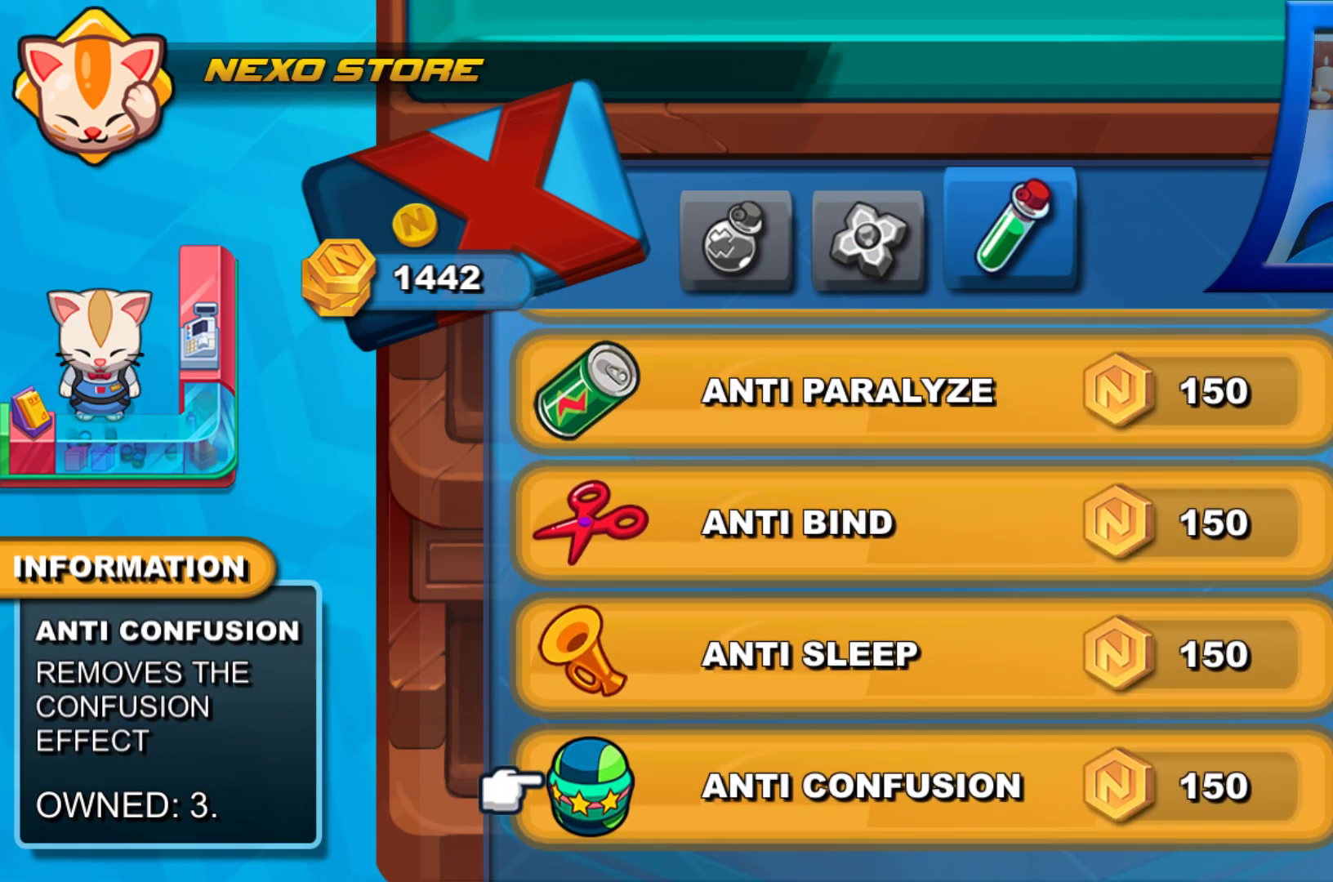
{"dt_ms": 500, "buttons": [], "left_stick": "center", "right_stick": "center", "events": [[133, "DPAD_DOWN", "up"], [267, "DPAD_DOWN", "down"], [417, "DPAD_DOWN", "up"]]}
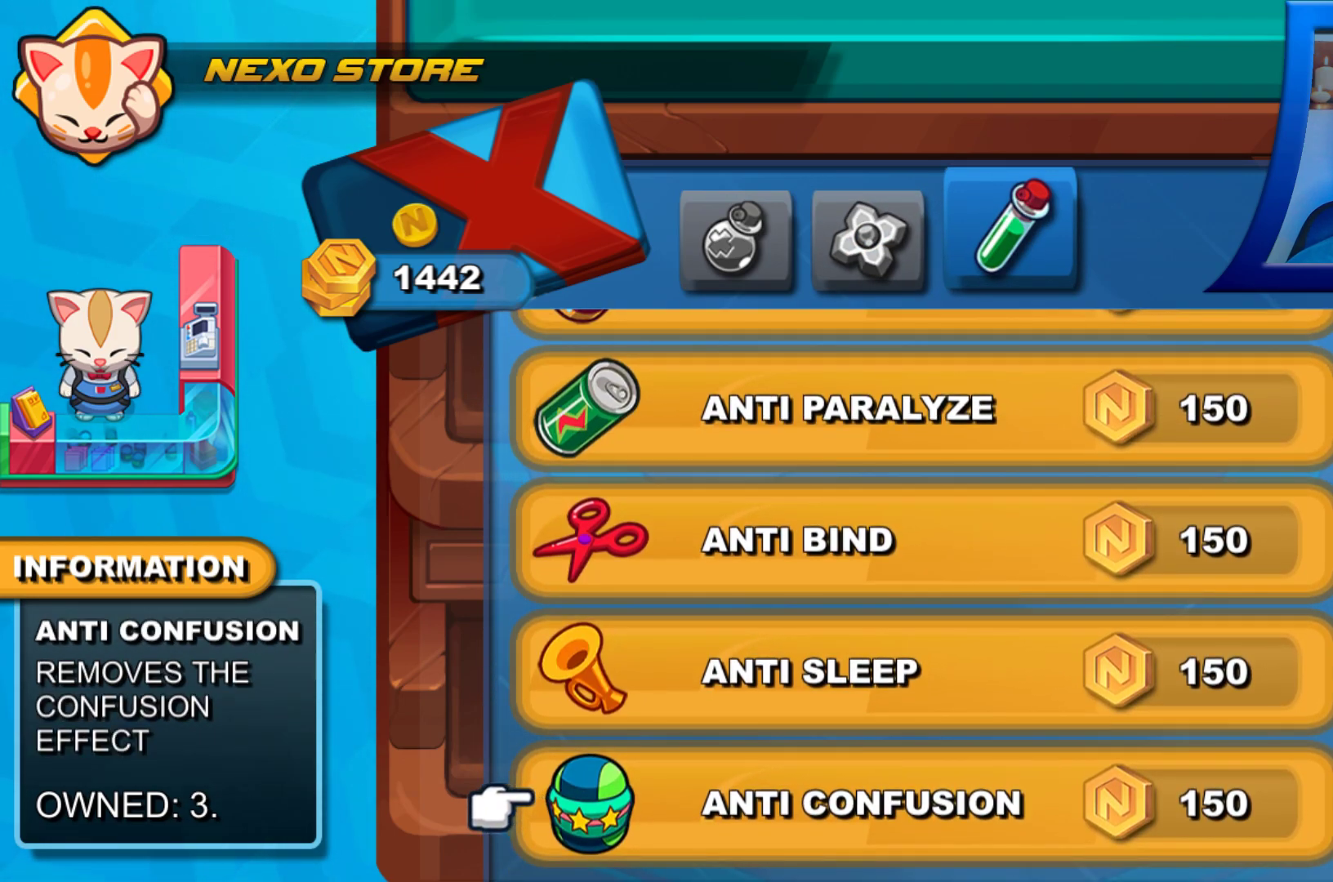
{"dt_ms": 500, "buttons": [], "left_stick": "center", "right_stick": "center", "events": []}
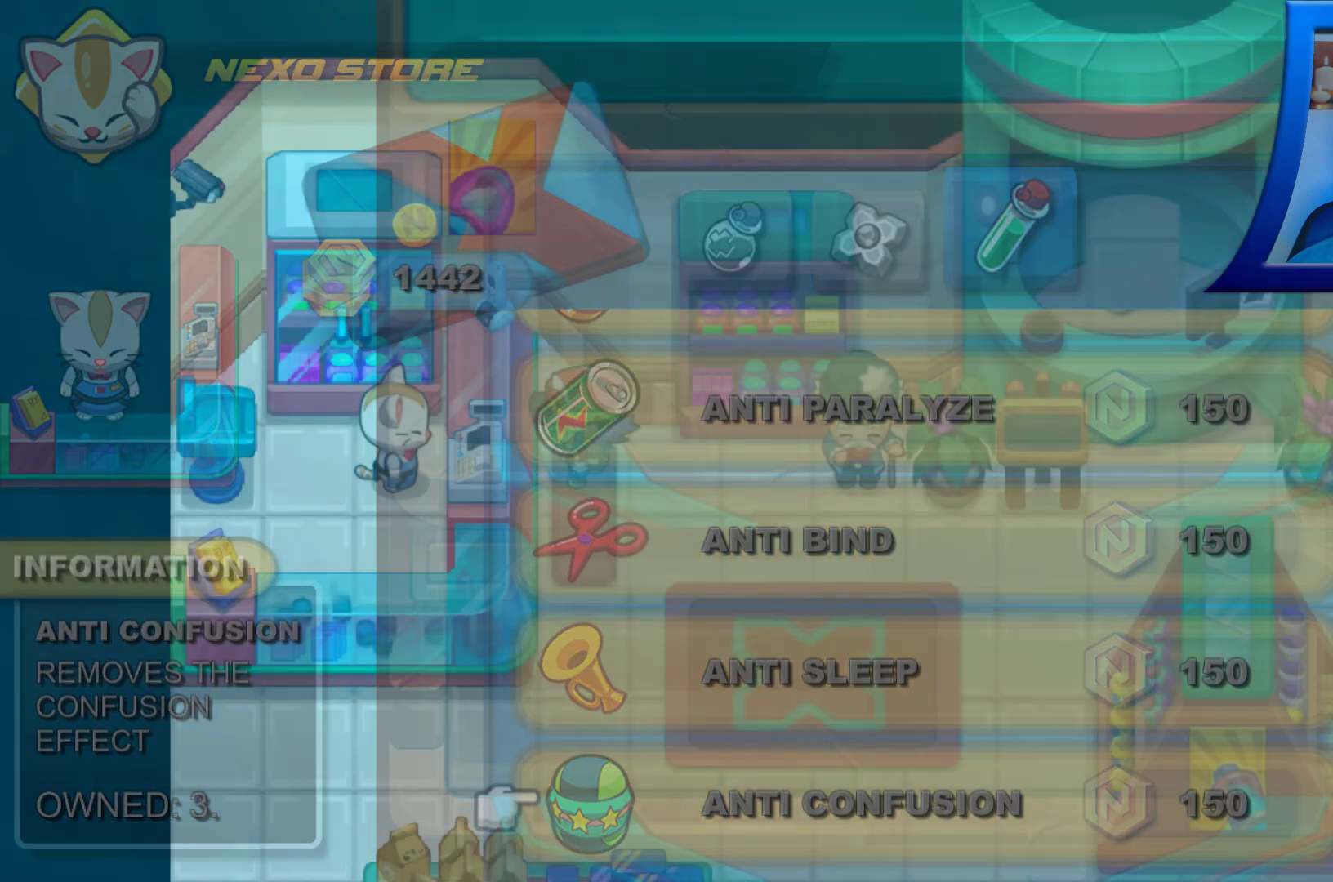
{"dt_ms": 500, "buttons": [], "left_stick": "down", "right_stick": "center", "events": [[467, "left_stick", "down"]]}
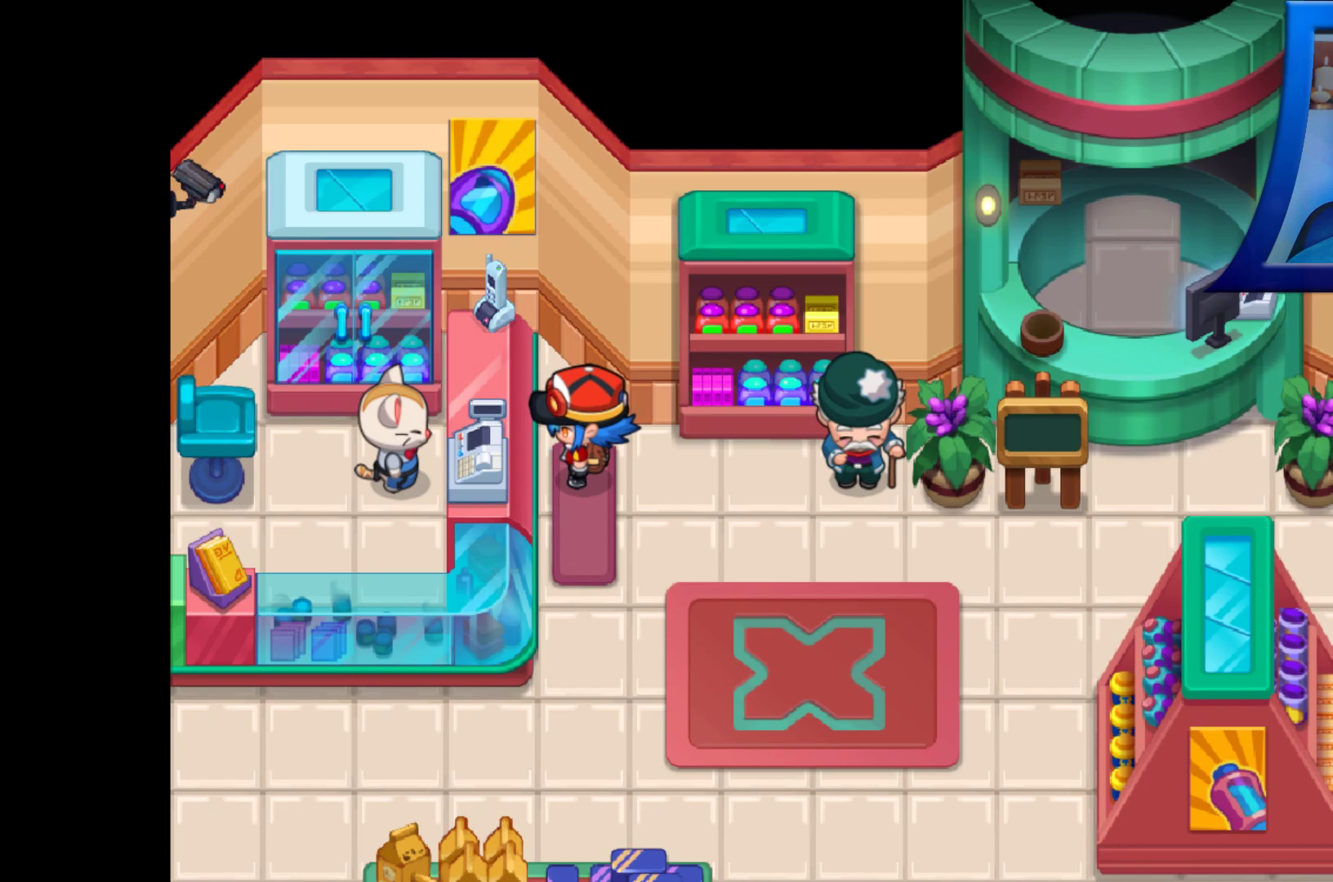
{"dt_ms": 500, "buttons": [], "left_stick": "center", "right_stick": "center", "events": [[233, "left_stick", "down-right"], [467, "left_stick", "center"]]}
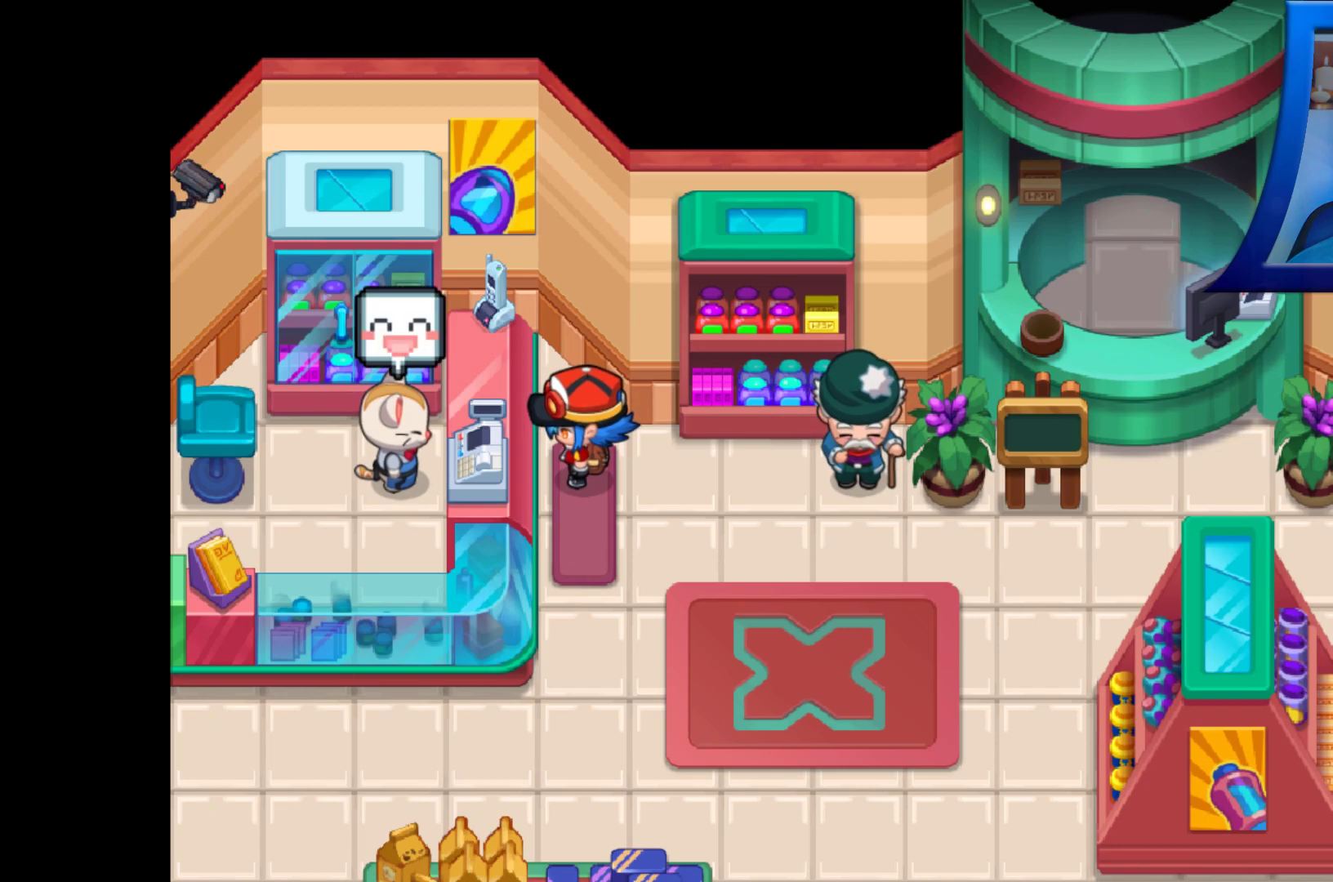
{"dt_ms": 500, "buttons": ["A"], "left_stick": "center", "right_stick": "center", "events": [[433, "A", "down"]]}
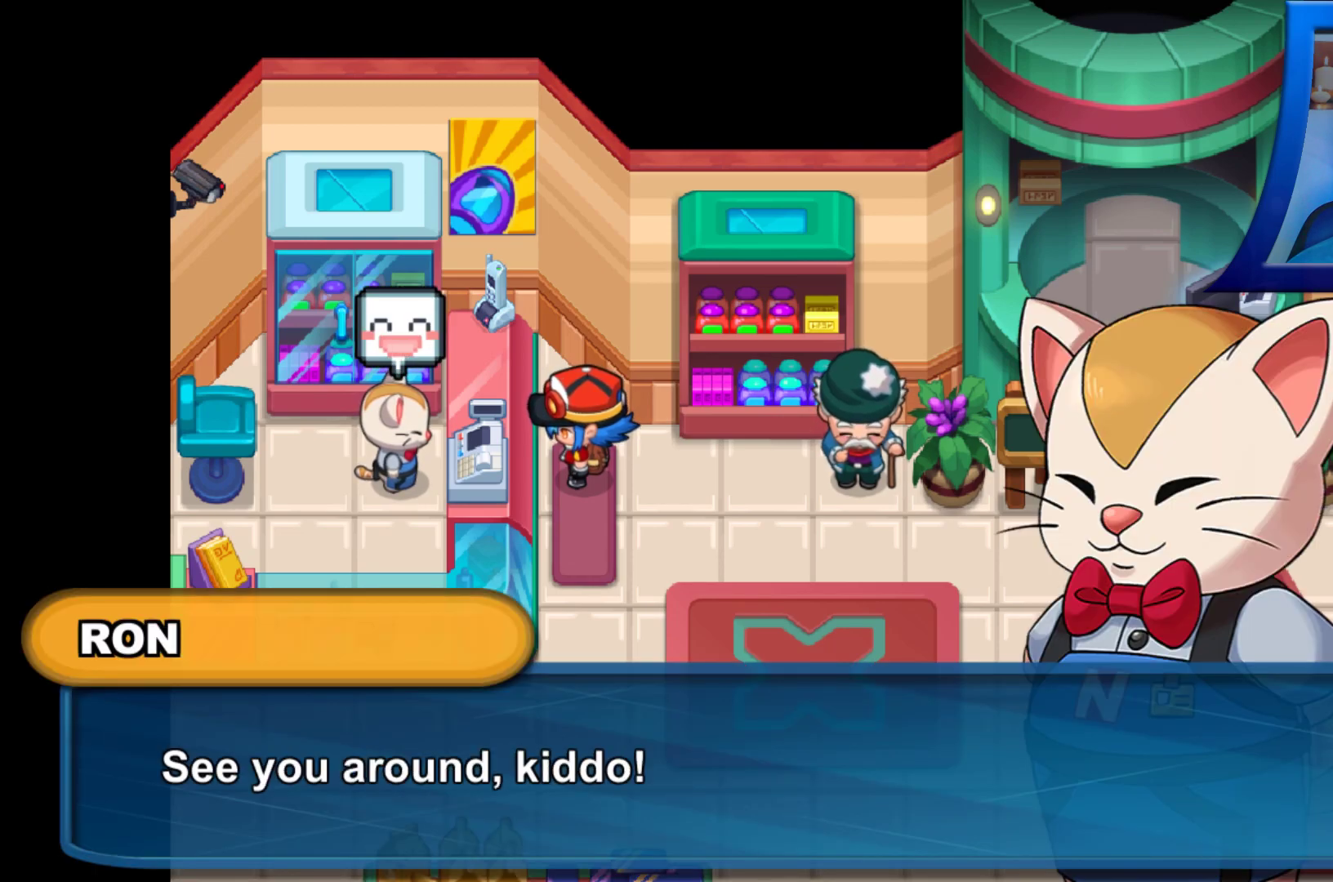
{"dt_ms": 500, "buttons": ["DPAD_DOWN"], "left_stick": "center", "right_stick": "center", "events": [[67, "A", "up"], [467, "DPAD_DOWN", "down"]]}